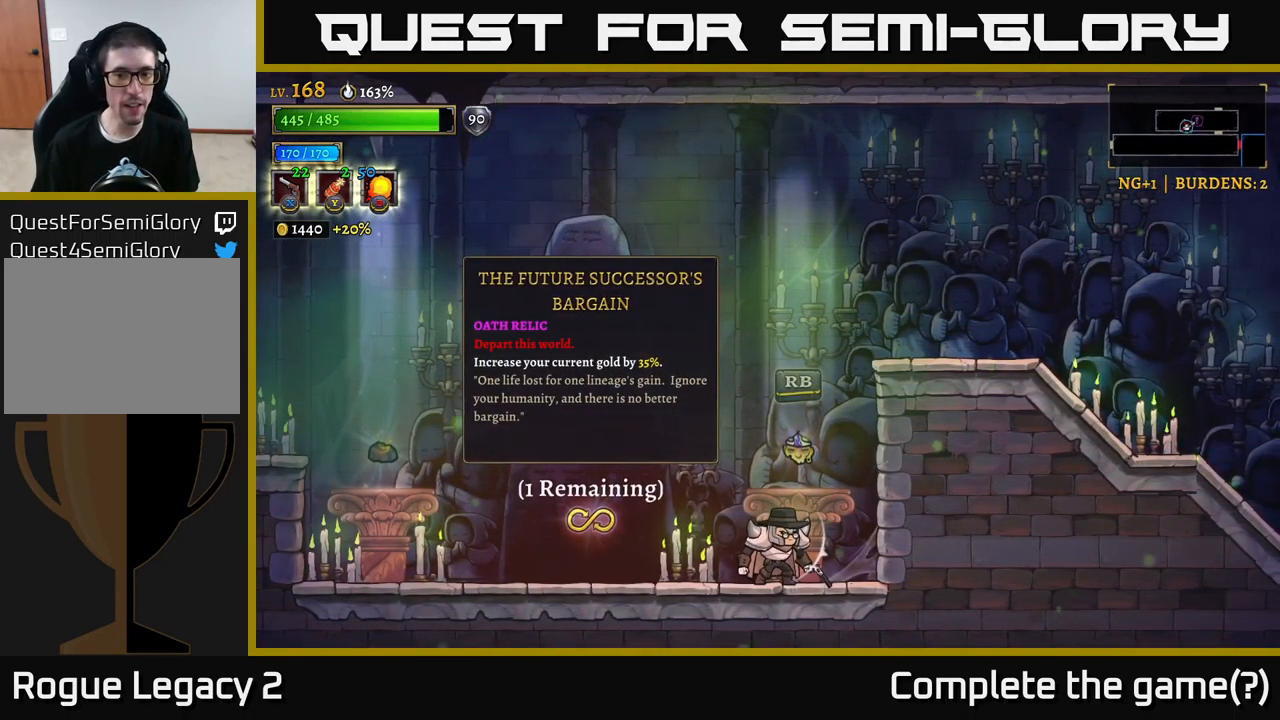
Gameplay with a controller (Xbox layout); each line is a JSON object with the inputs held at the frame after it. "events" lists button and stick changes between this image and that frame as [ms after this image, input, new state], when the widget could be followed in between.
{"buttons": [], "left_stick": "center", "right_stick": "center", "events": []}
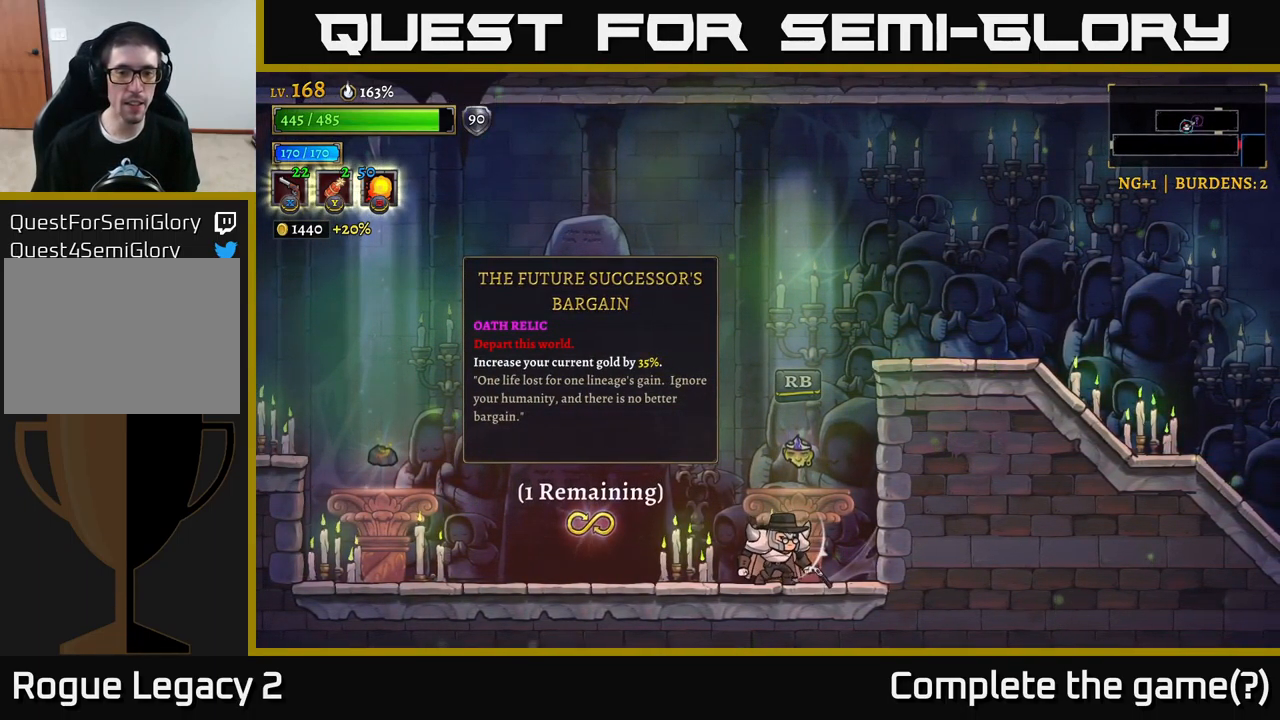
{"buttons": [], "left_stick": "left", "right_stick": "center", "events": [[67, "L2", "down"], [134, "left_stick", "left"], [367, "L2", "up"]]}
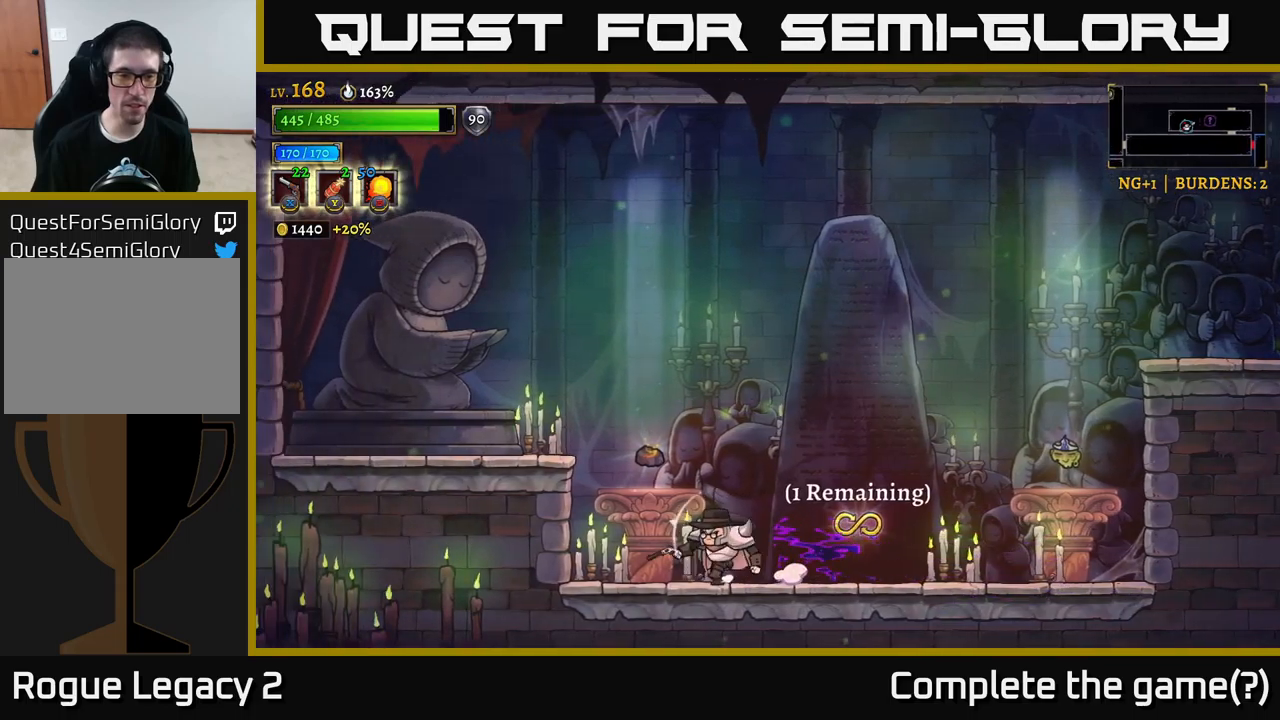
{"buttons": [], "left_stick": "center", "right_stick": "center", "events": [[150, "left_stick", "center"]]}
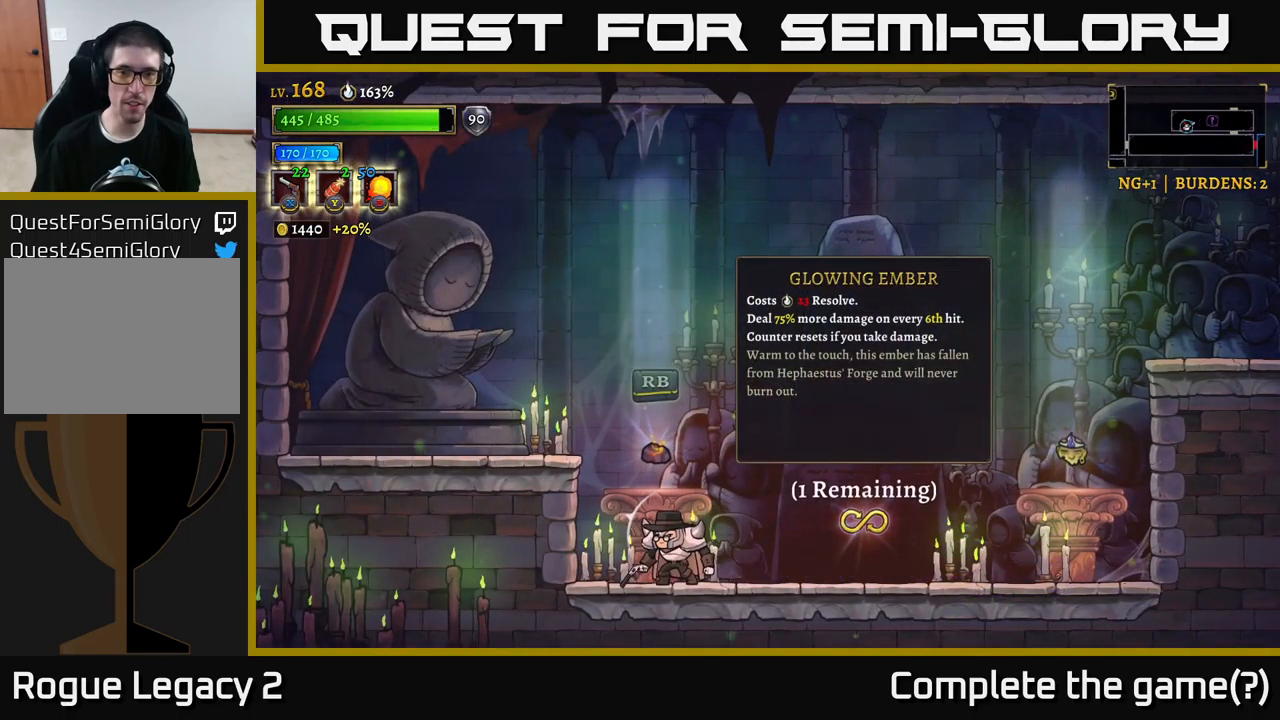
{"buttons": [], "left_stick": "center", "right_stick": "center", "events": []}
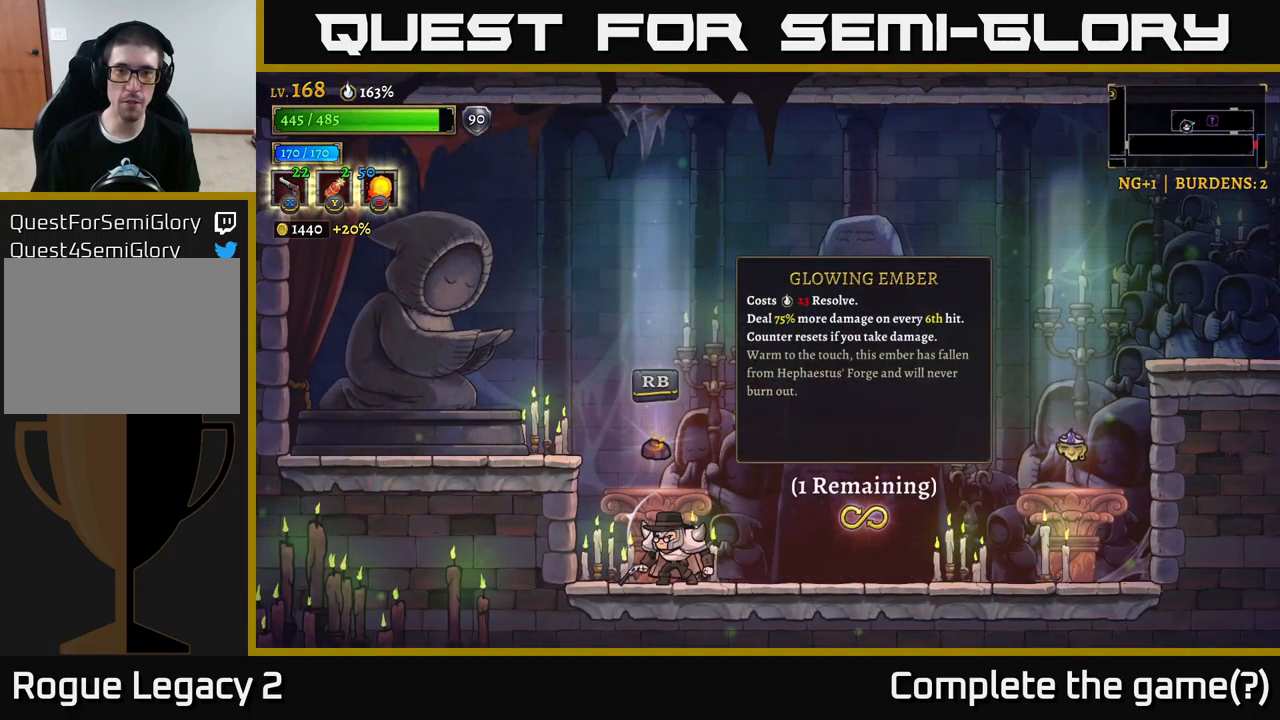
{"buttons": [], "left_stick": "center", "right_stick": "center", "events": []}
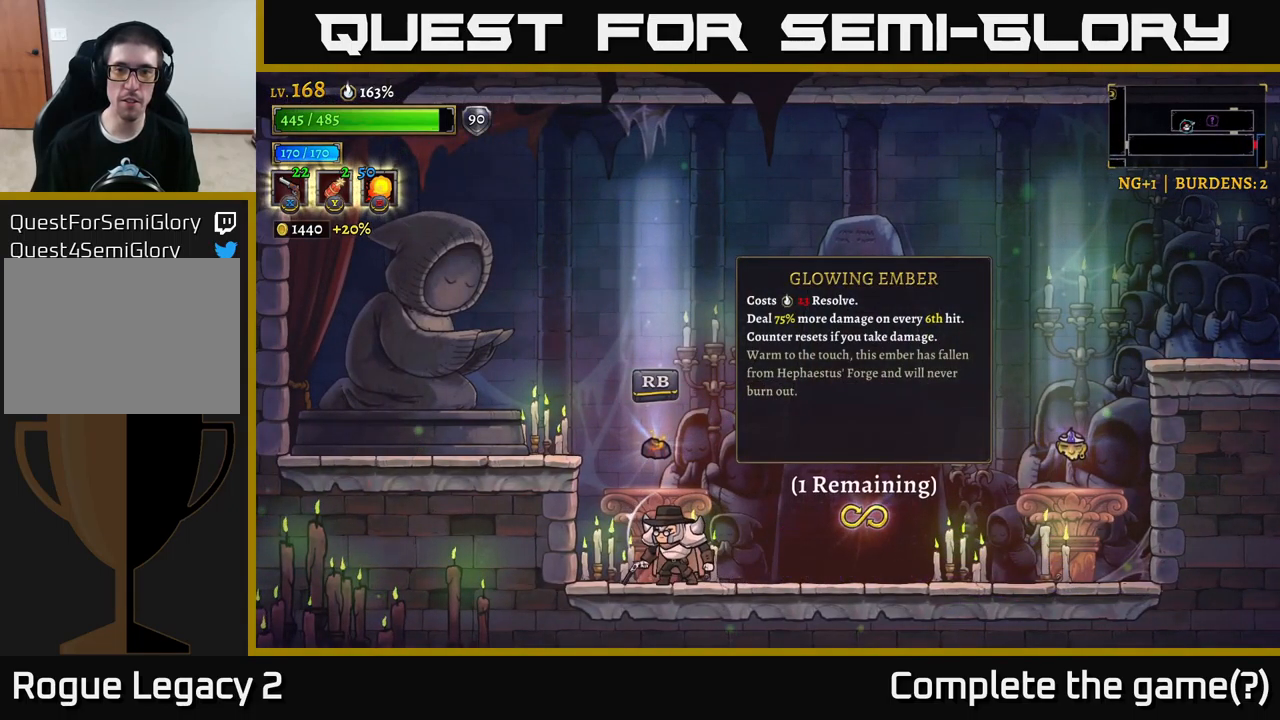
{"buttons": [], "left_stick": "center", "right_stick": "center", "events": []}
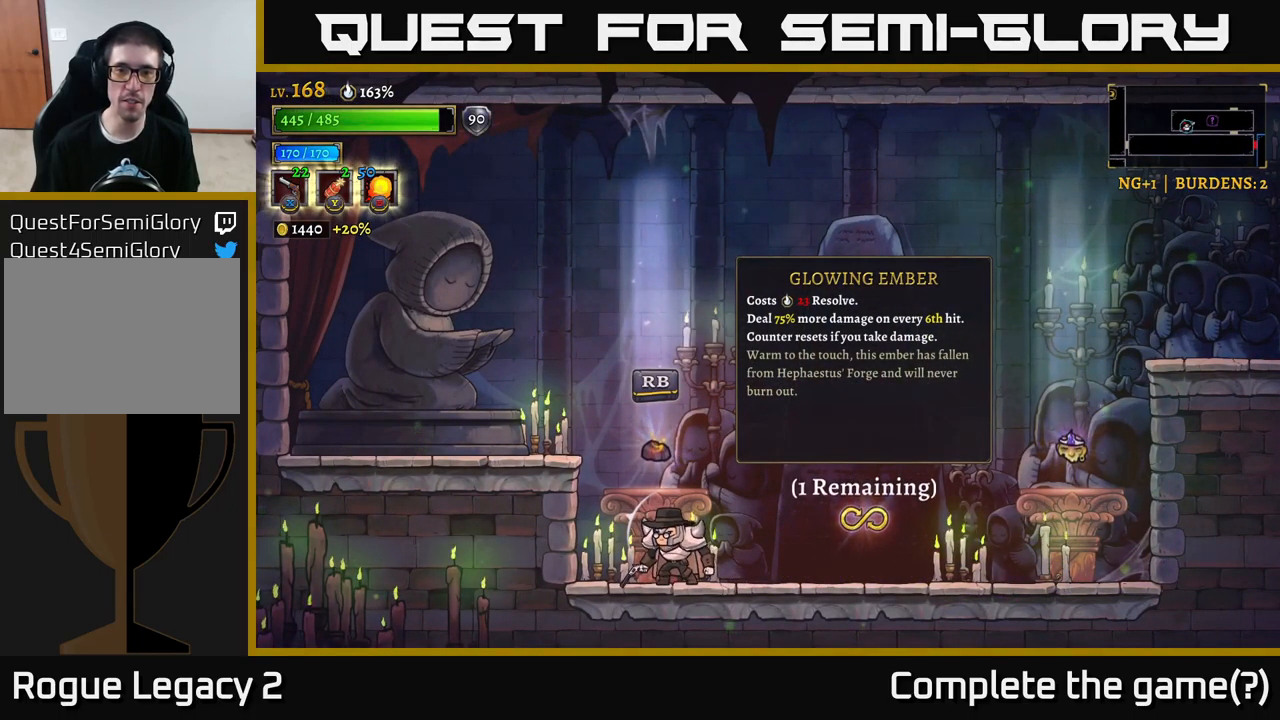
{"buttons": [], "left_stick": "center", "right_stick": "center", "events": []}
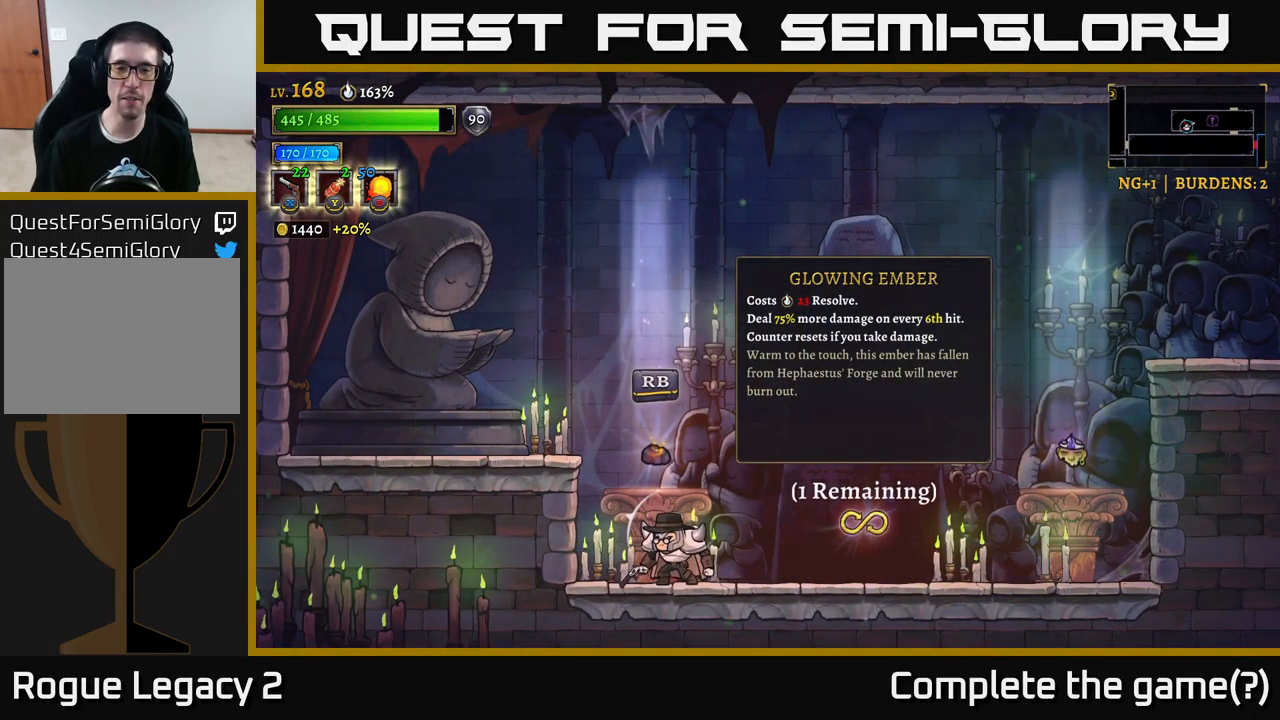
{"buttons": [], "left_stick": "center", "right_stick": "center", "events": []}
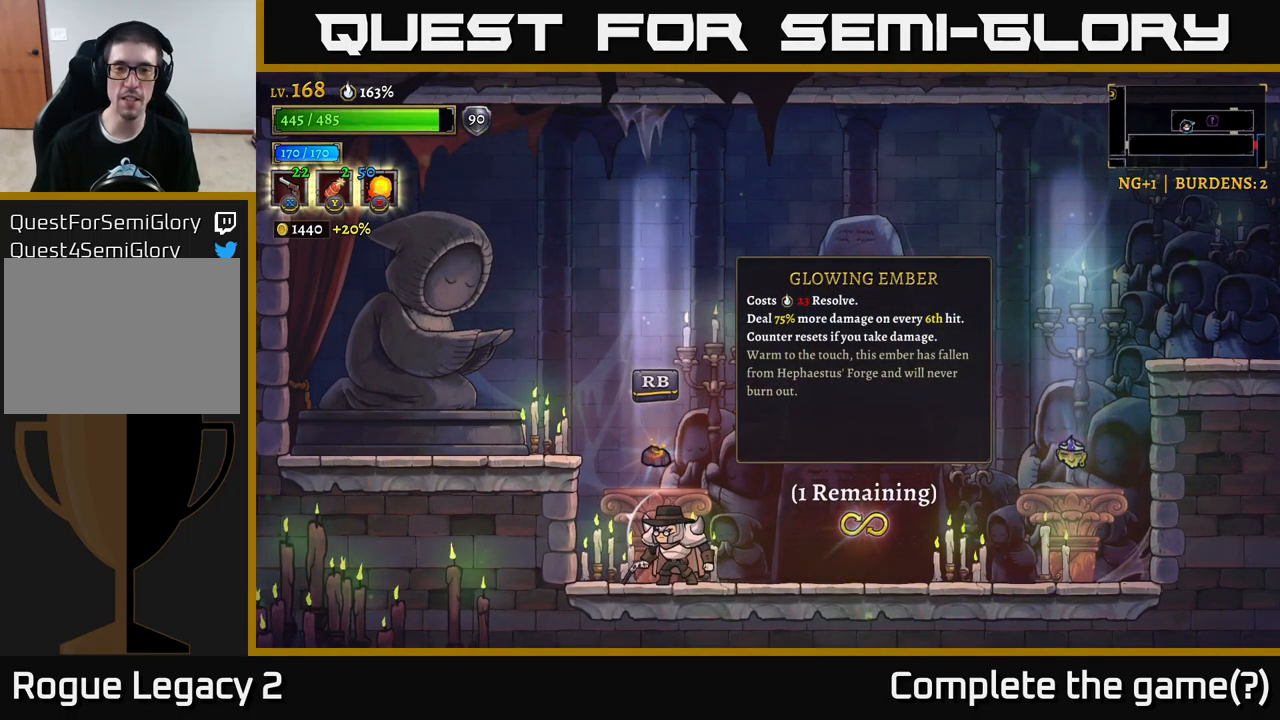
{"buttons": [], "left_stick": "center", "right_stick": "center", "events": []}
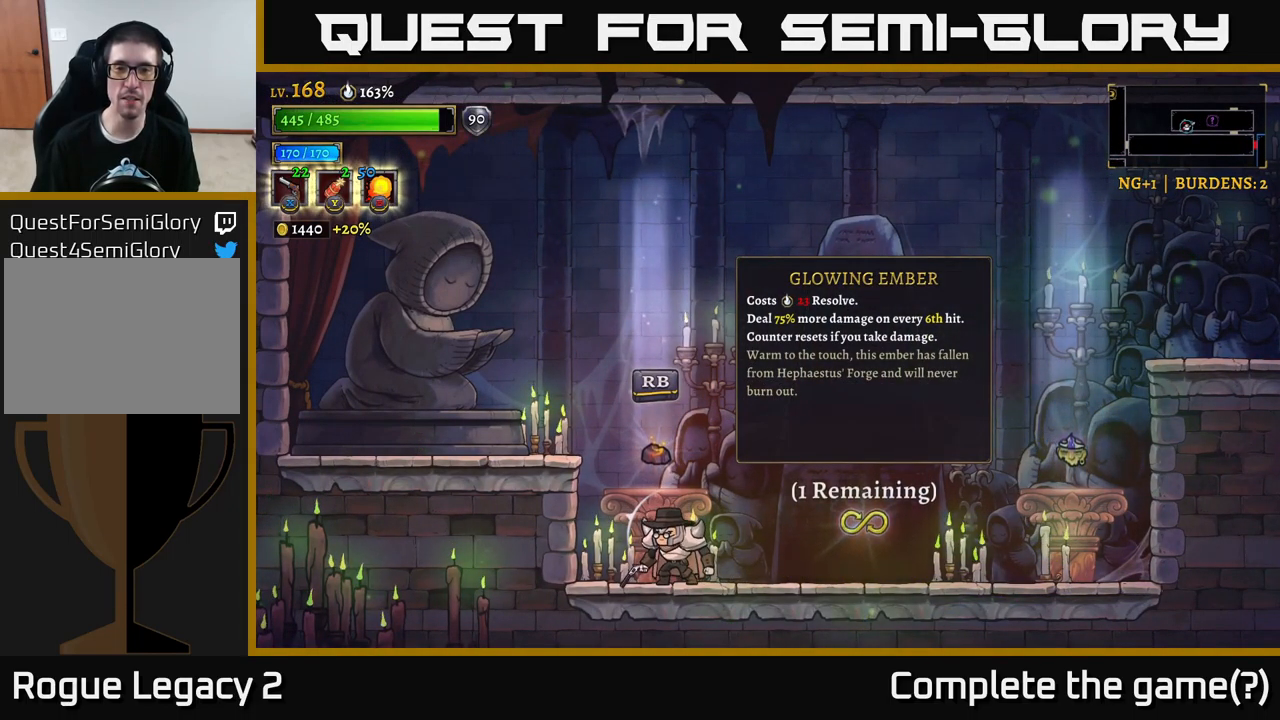
{"buttons": [], "left_stick": "center", "right_stick": "center", "events": []}
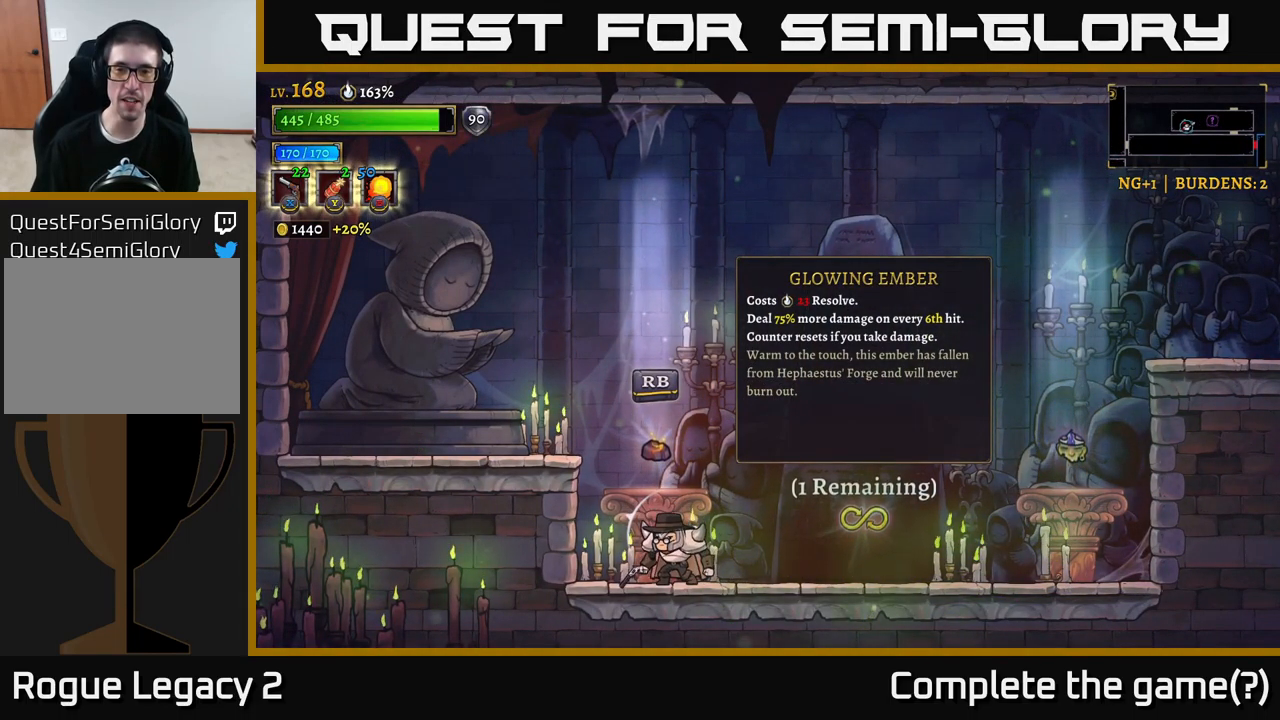
{"buttons": [], "left_stick": "center", "right_stick": "center", "events": []}
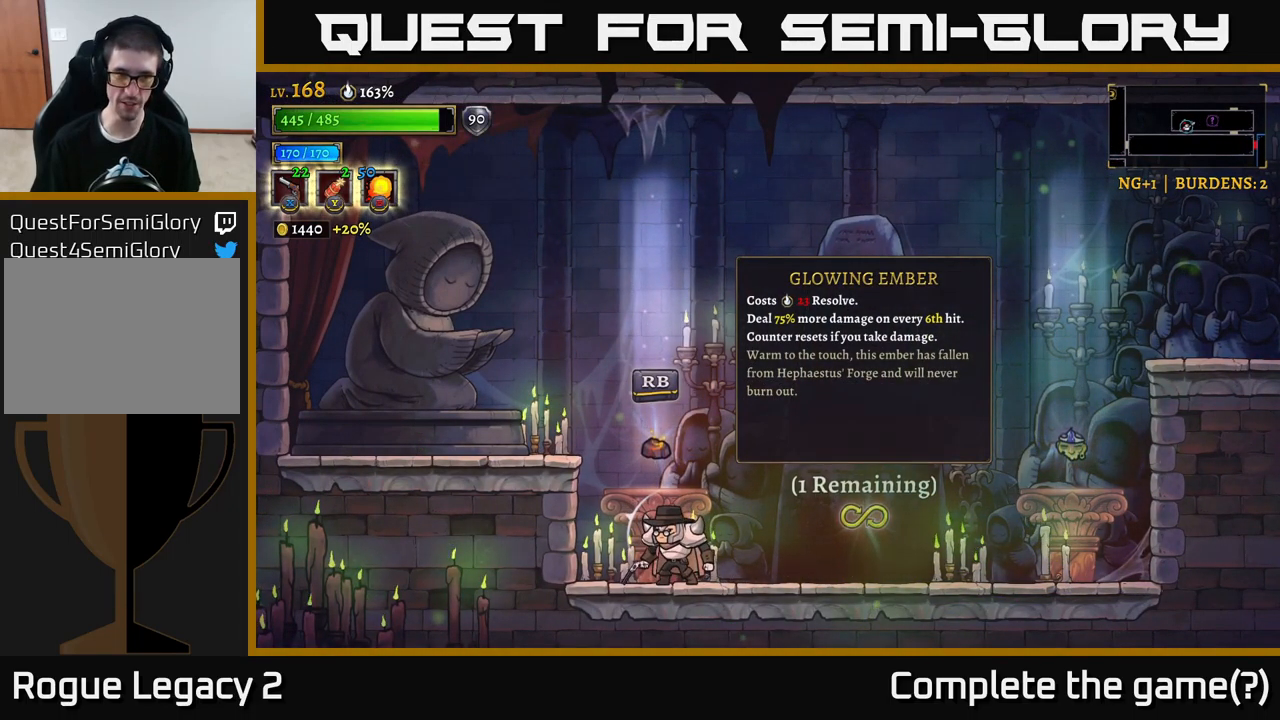
{"buttons": [], "left_stick": "center", "right_stick": "center", "events": [[400, "R1", "down"], [483, "R1", "up"]]}
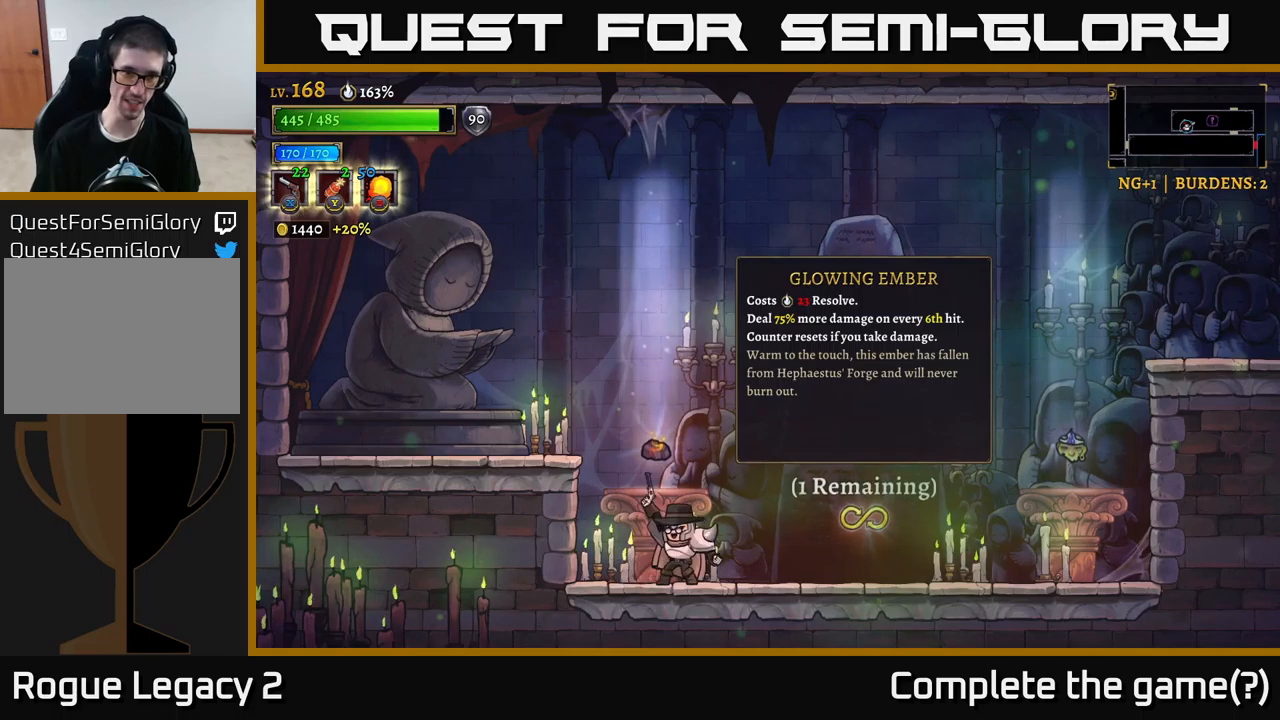
{"buttons": [], "left_stick": "center", "right_stick": "center", "events": []}
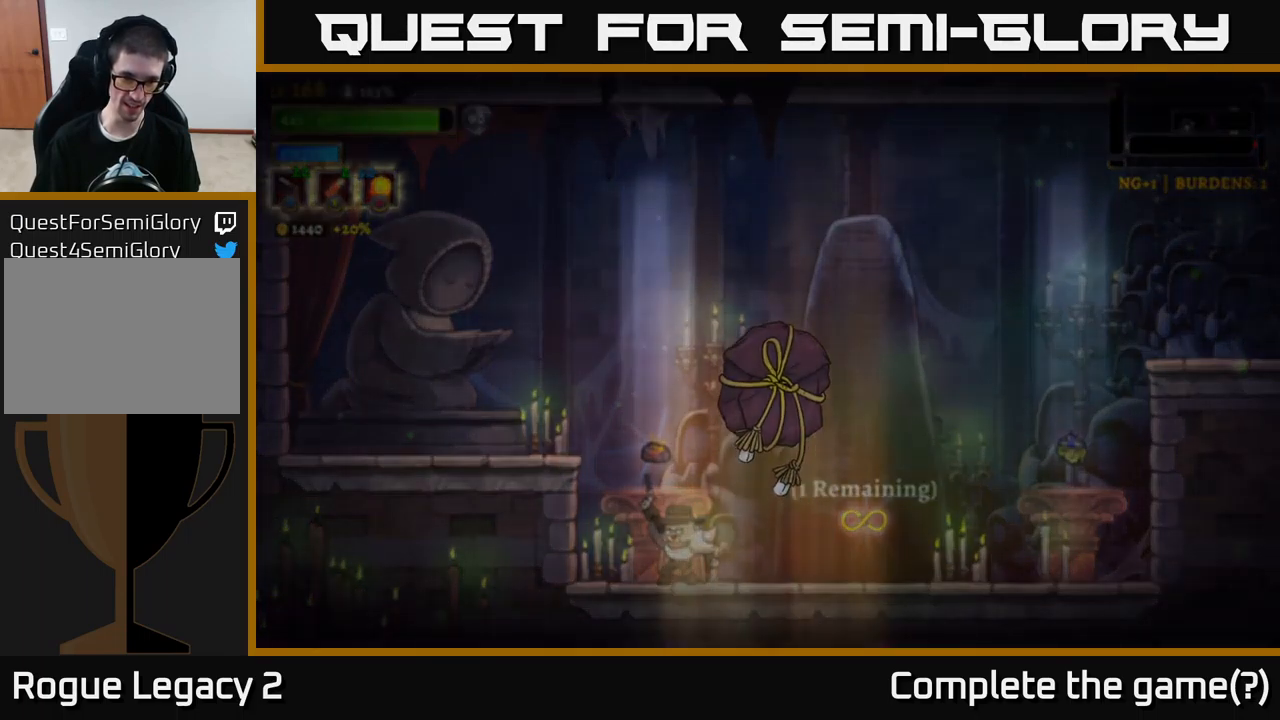
{"buttons": [], "left_stick": "center", "right_stick": "center", "events": []}
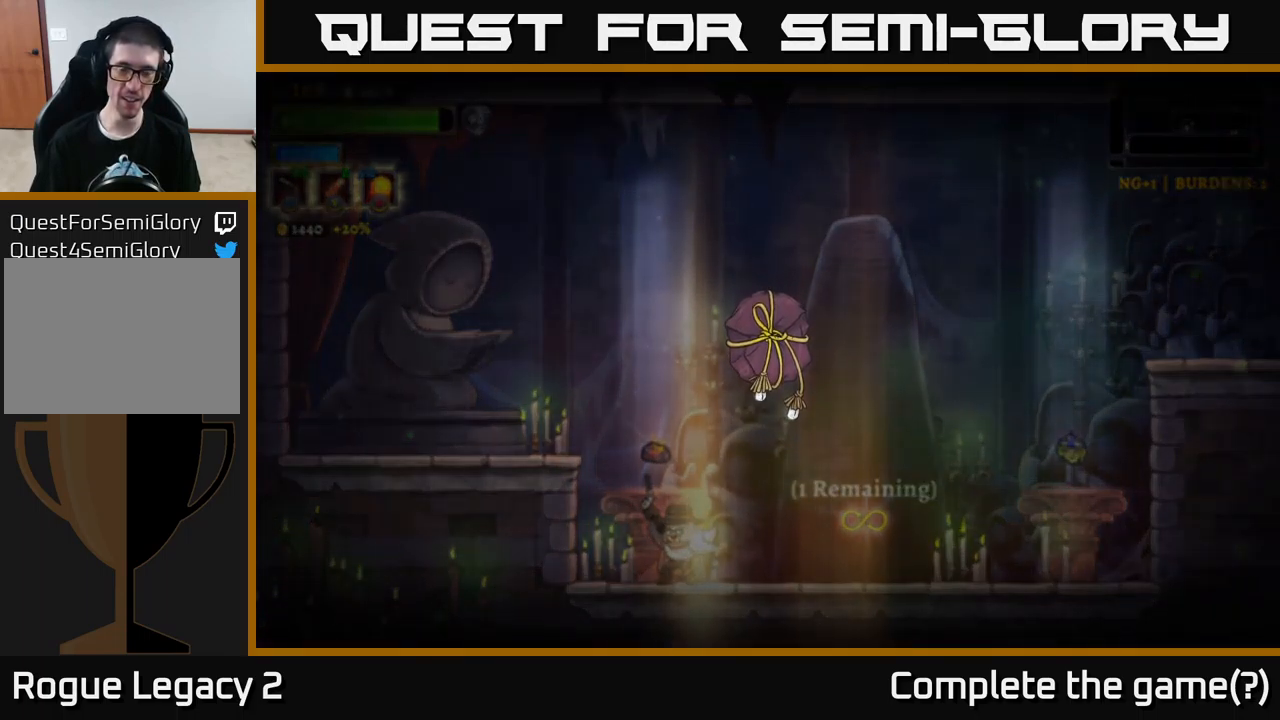
{"buttons": [], "left_stick": "center", "right_stick": "center", "events": []}
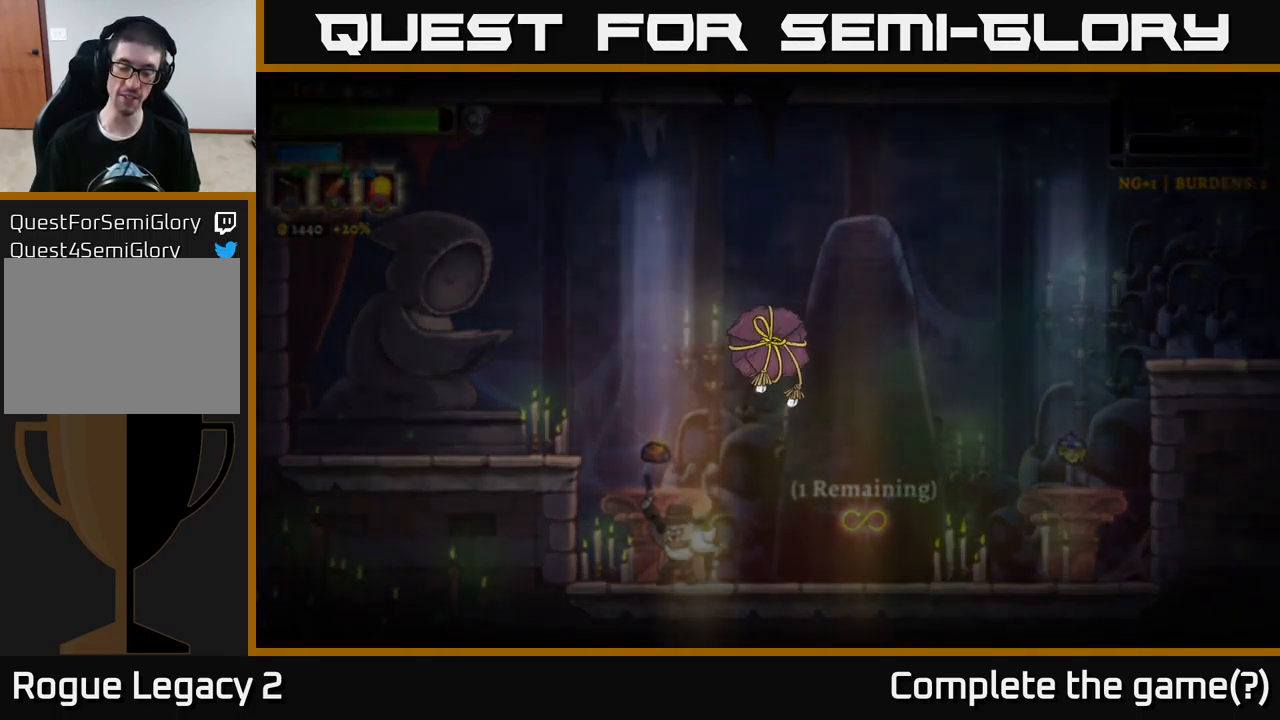
{"buttons": [], "left_stick": "center", "right_stick": "center", "events": []}
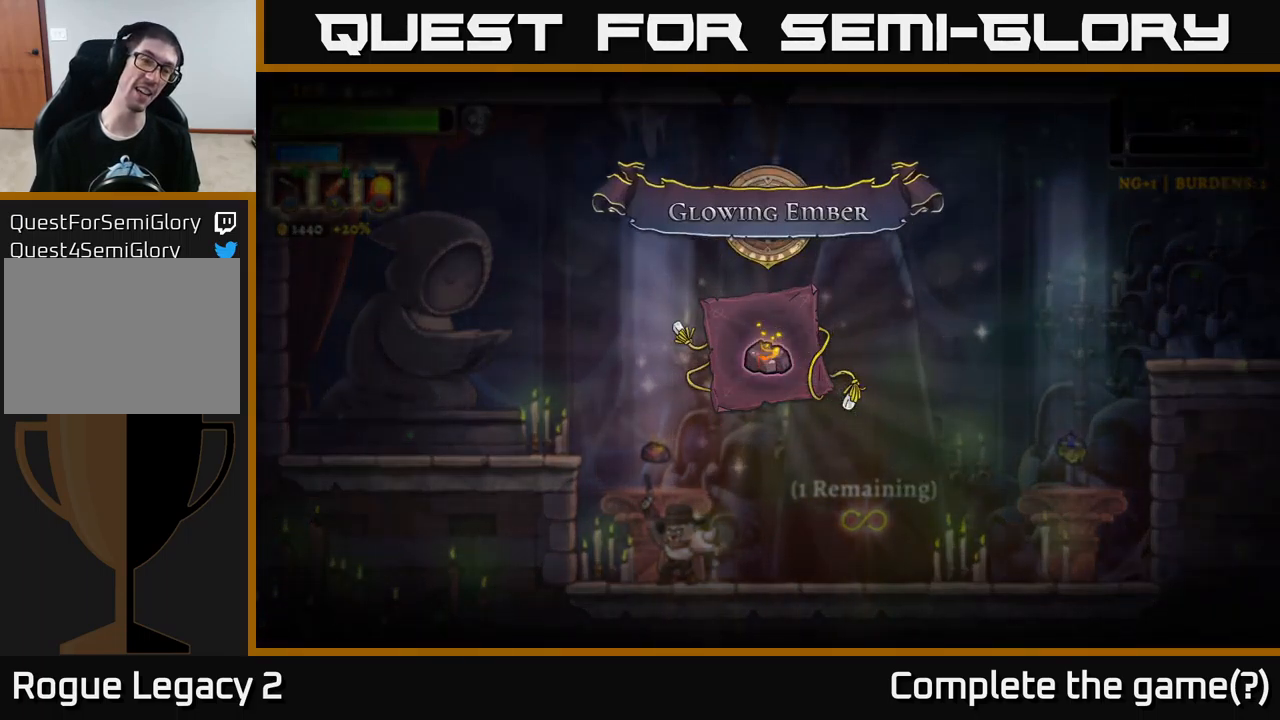
{"buttons": [], "left_stick": "center", "right_stick": "center", "events": []}
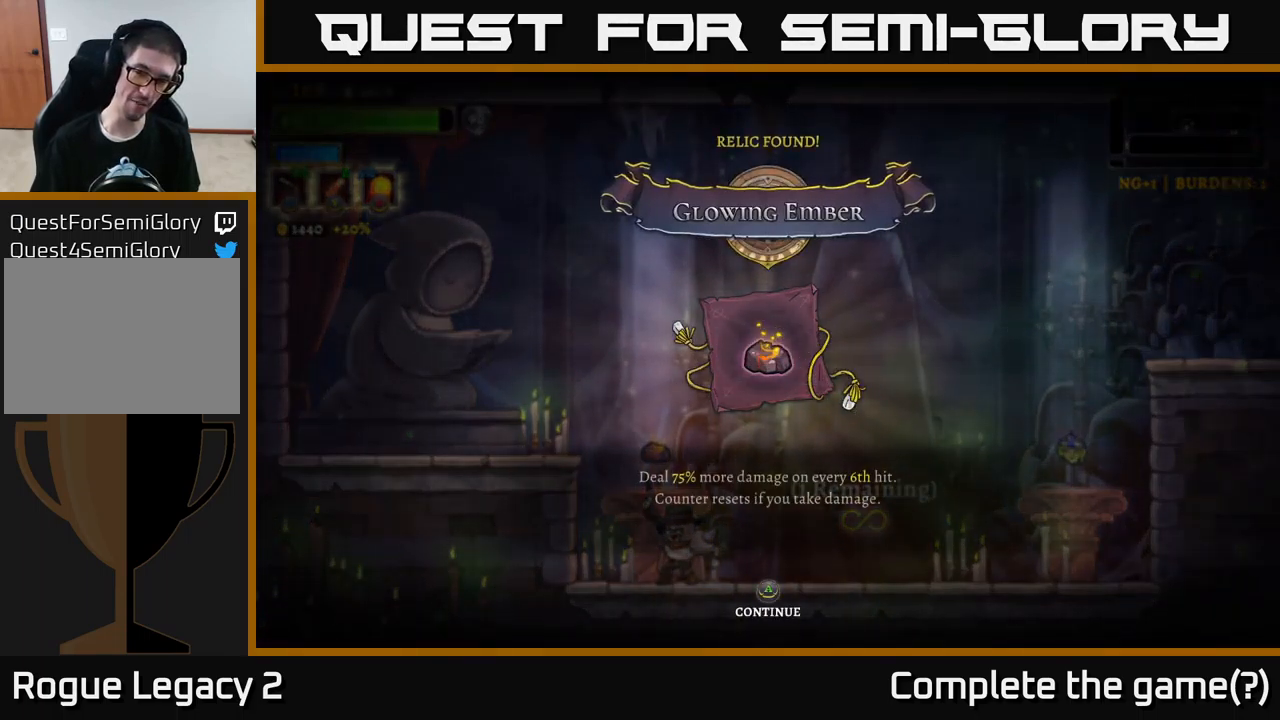
{"buttons": [], "left_stick": "center", "right_stick": "center", "events": []}
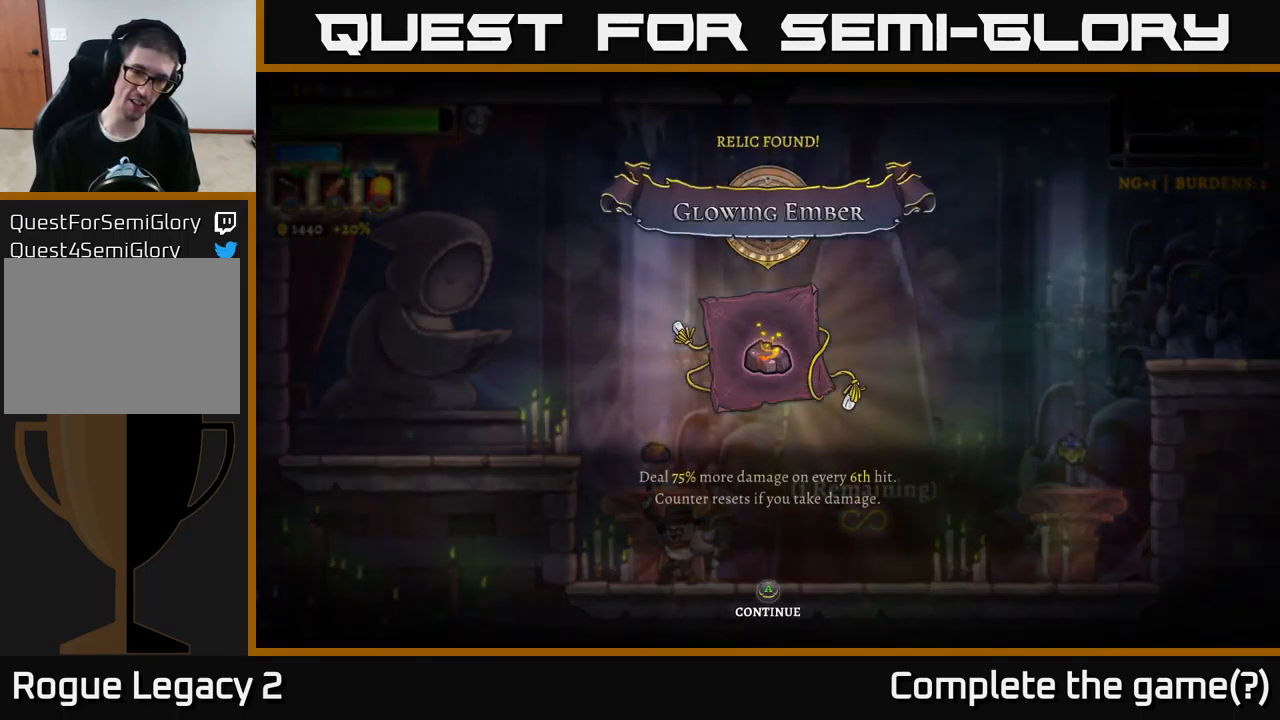
{"buttons": [], "left_stick": "center", "right_stick": "center", "events": []}
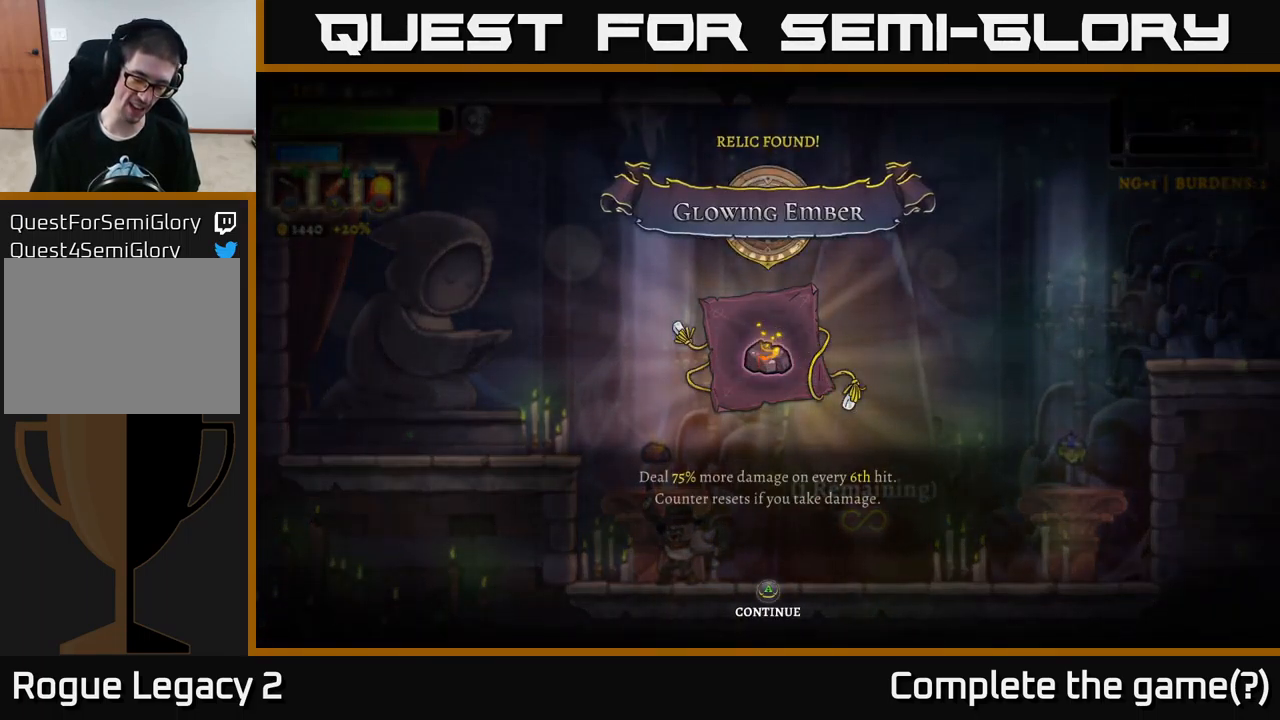
{"buttons": [], "left_stick": "center", "right_stick": "center", "events": [[150, "A", "down"], [367, "A", "up"]]}
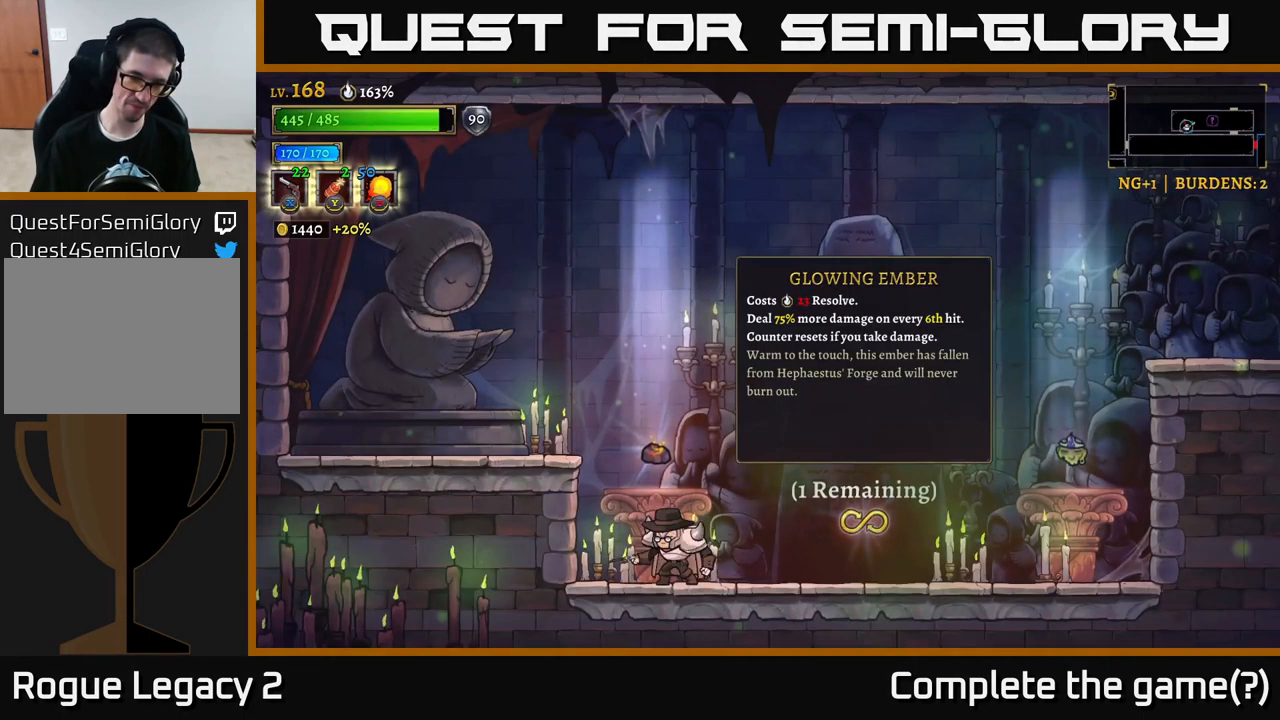
{"buttons": ["R2"], "left_stick": "right", "right_stick": "center", "events": [[17, "left_stick", "right"], [250, "R2", "down"]]}
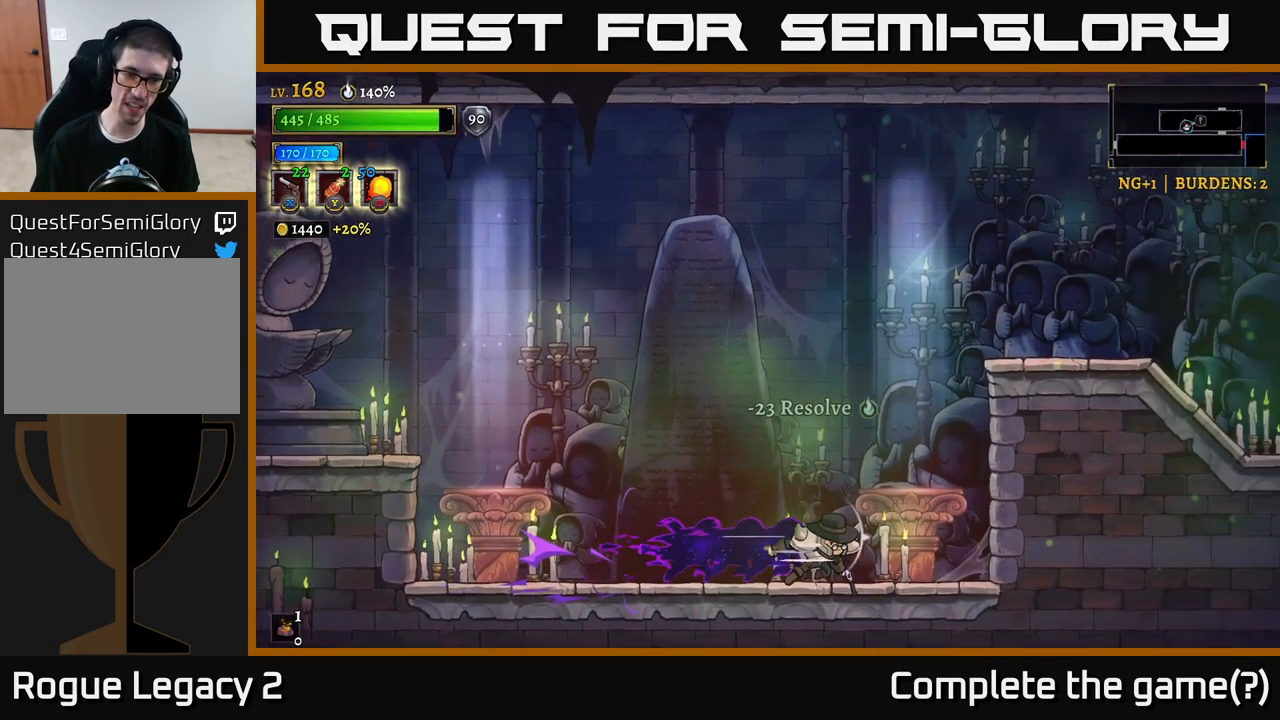
{"buttons": [], "left_stick": "right", "right_stick": "center", "events": [[133, "A", "down"], [449, "R2", "up"], [466, "A", "up"]]}
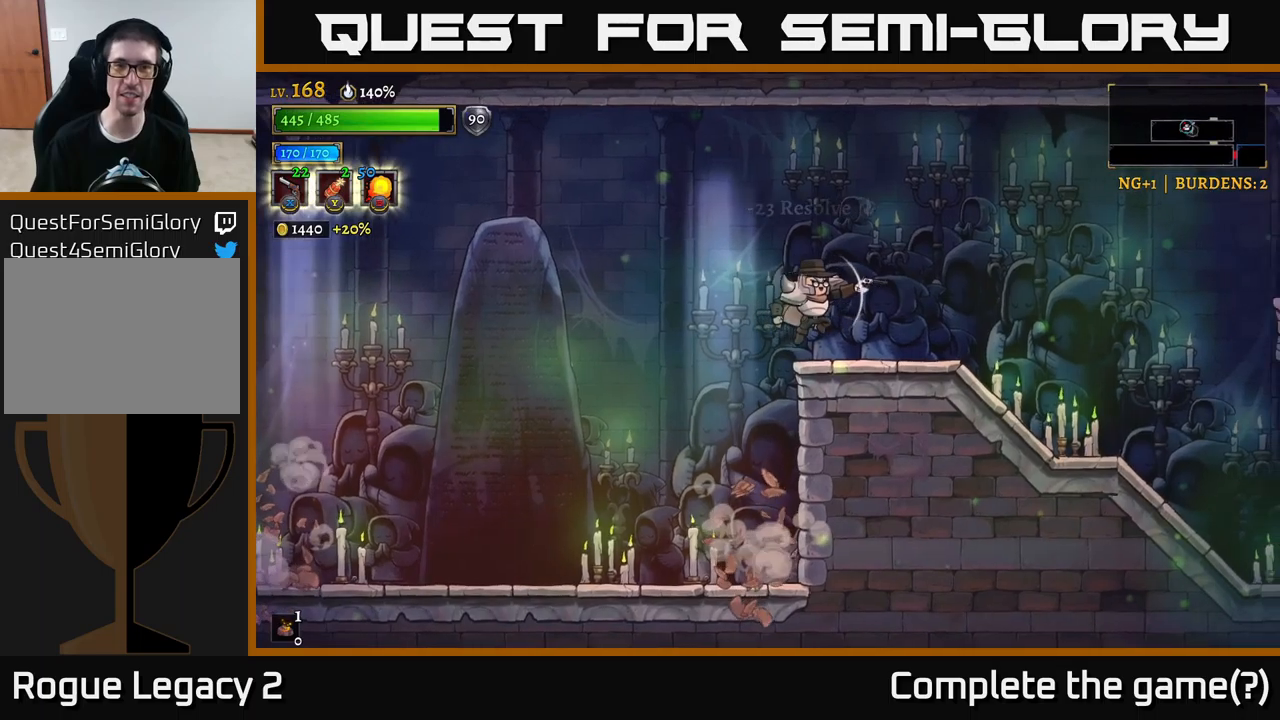
{"buttons": ["A"], "left_stick": "right", "right_stick": "center", "events": [[434, "A", "down"]]}
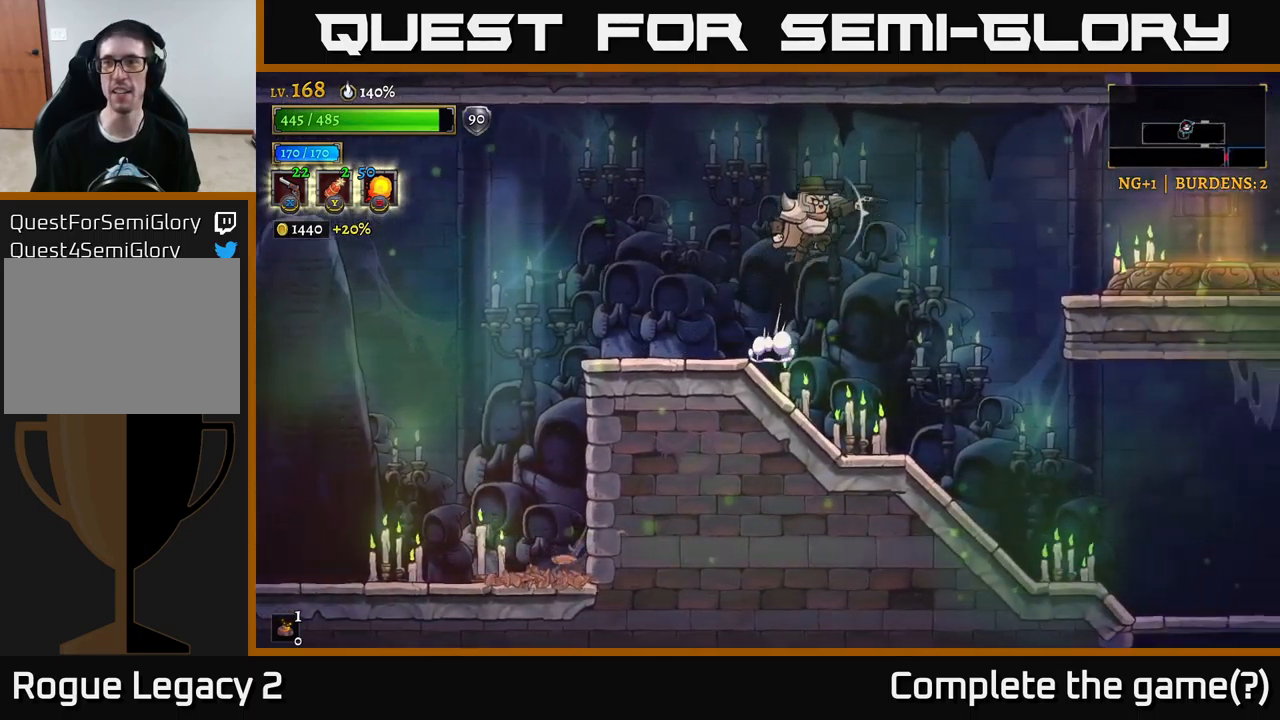
{"buttons": [], "left_stick": "right", "right_stick": "center", "events": [[67, "R2", "down"], [84, "A", "up"], [334, "R2", "up"]]}
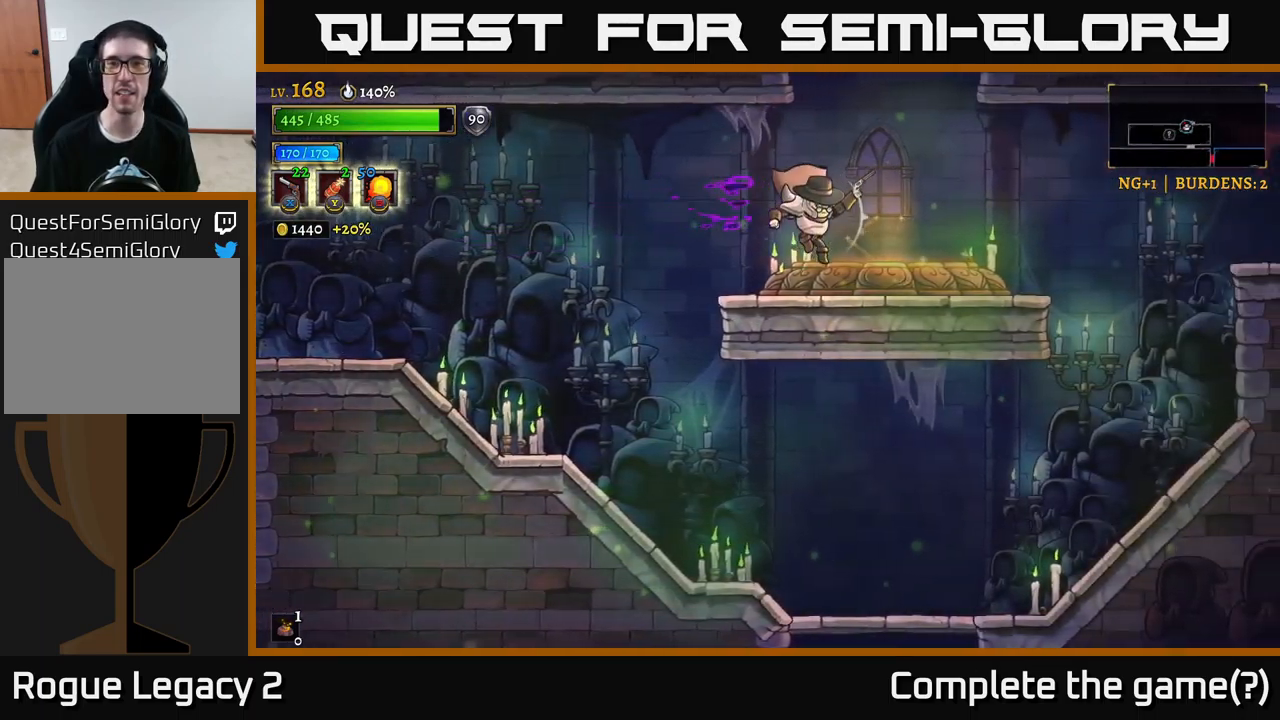
{"buttons": ["A"], "left_stick": "center", "right_stick": "center", "events": [[234, "A", "down"], [384, "left_stick", "center"]]}
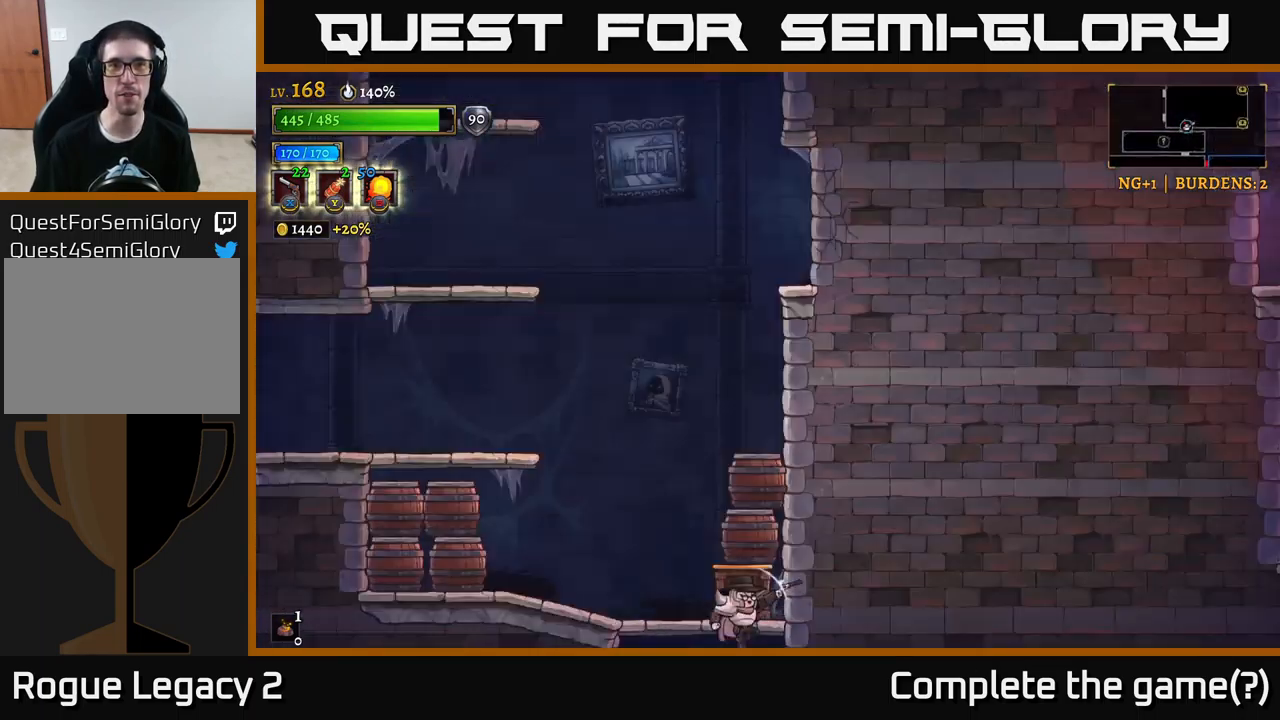
{"buttons": [], "left_stick": "left", "right_stick": "center", "events": [[217, "A", "up"], [417, "left_stick", "left"]]}
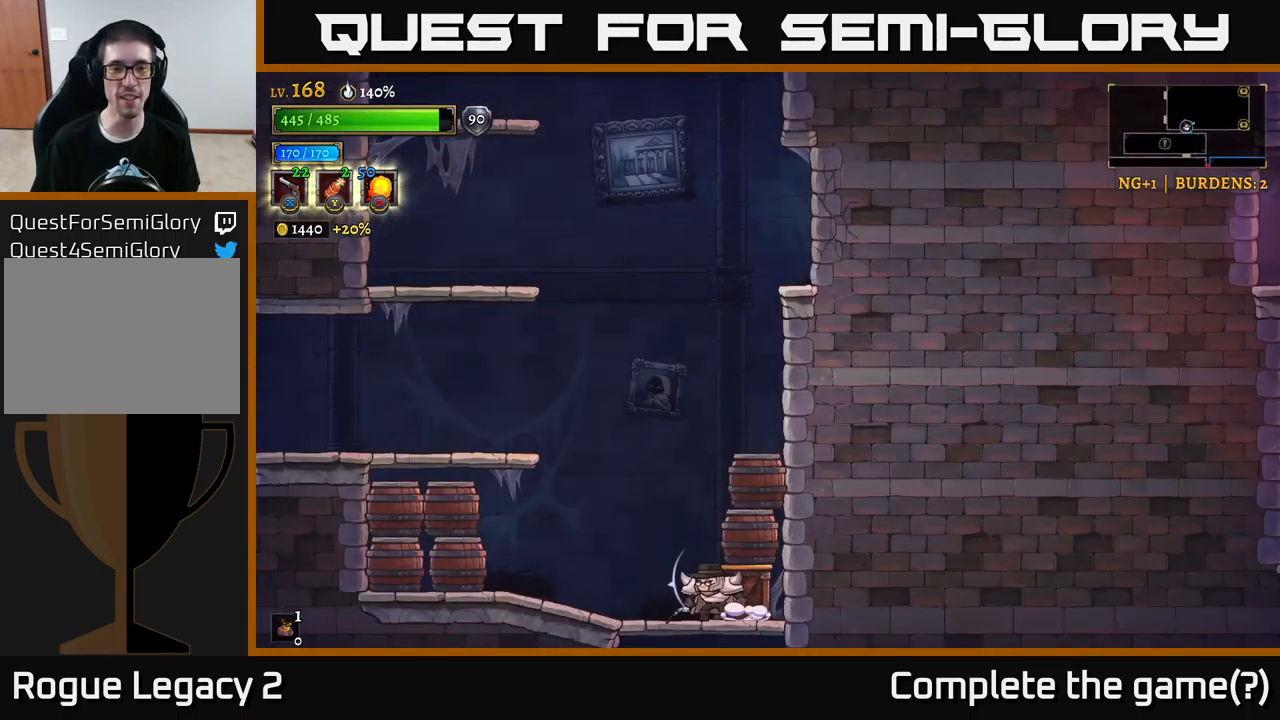
{"buttons": ["X"], "left_stick": "left", "right_stick": "center", "events": [[100, "X", "down"]]}
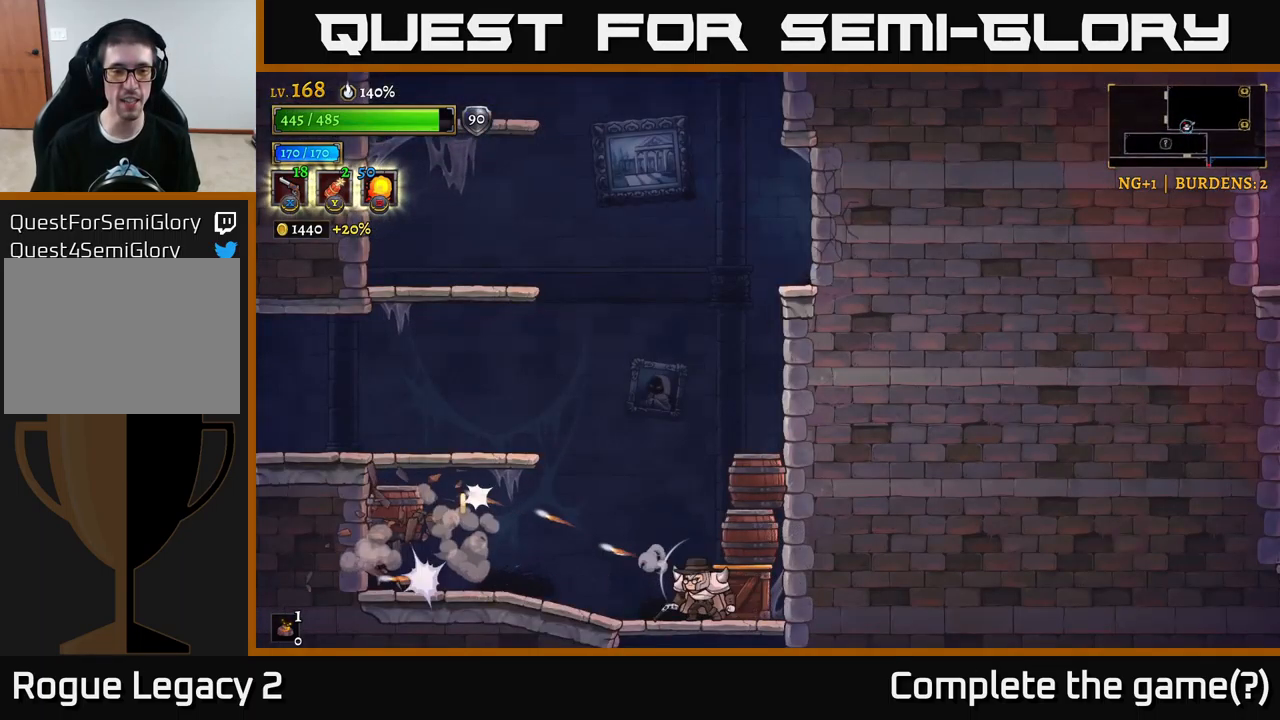
{"buttons": ["X"], "left_stick": "right", "right_stick": "center", "events": [[34, "X", "up"], [234, "left_stick", "right"], [300, "X", "down"]]}
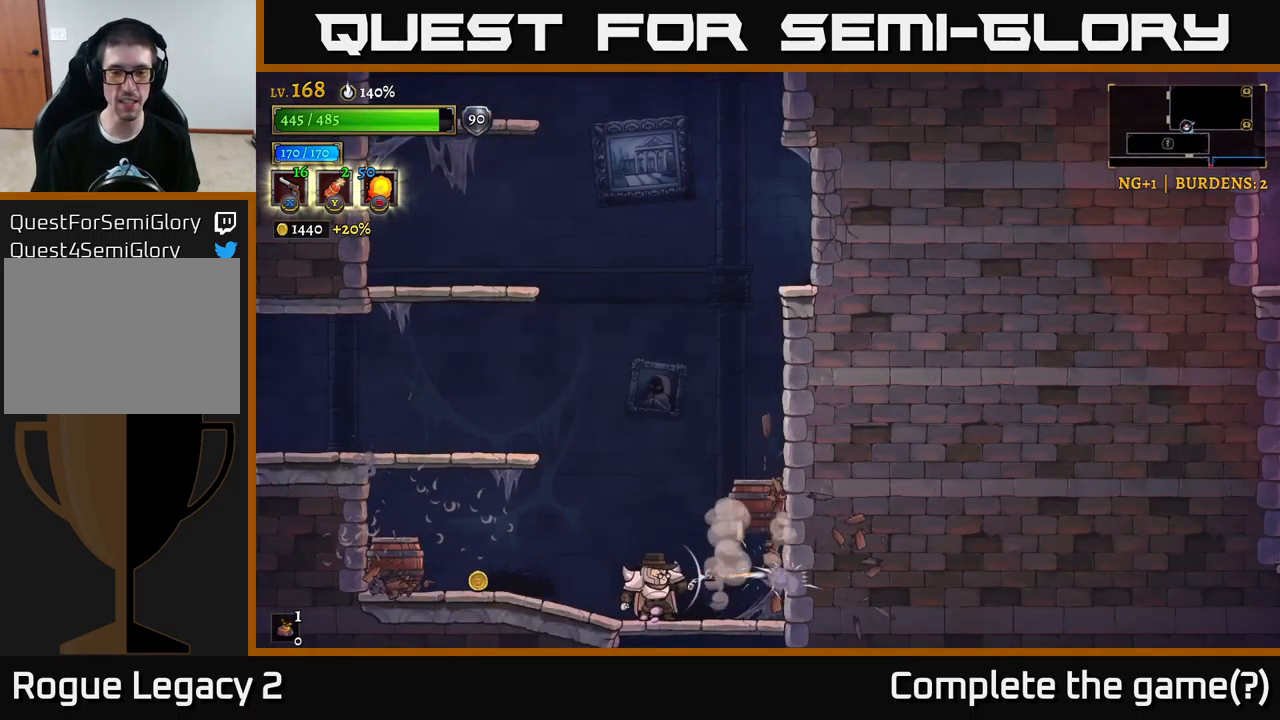
{"buttons": ["R1"], "left_stick": "left", "right_stick": "center", "events": [[117, "left_stick", "up-right"], [150, "X", "up"], [267, "left_stick", "right"], [384, "left_stick", "left"], [467, "R1", "down"]]}
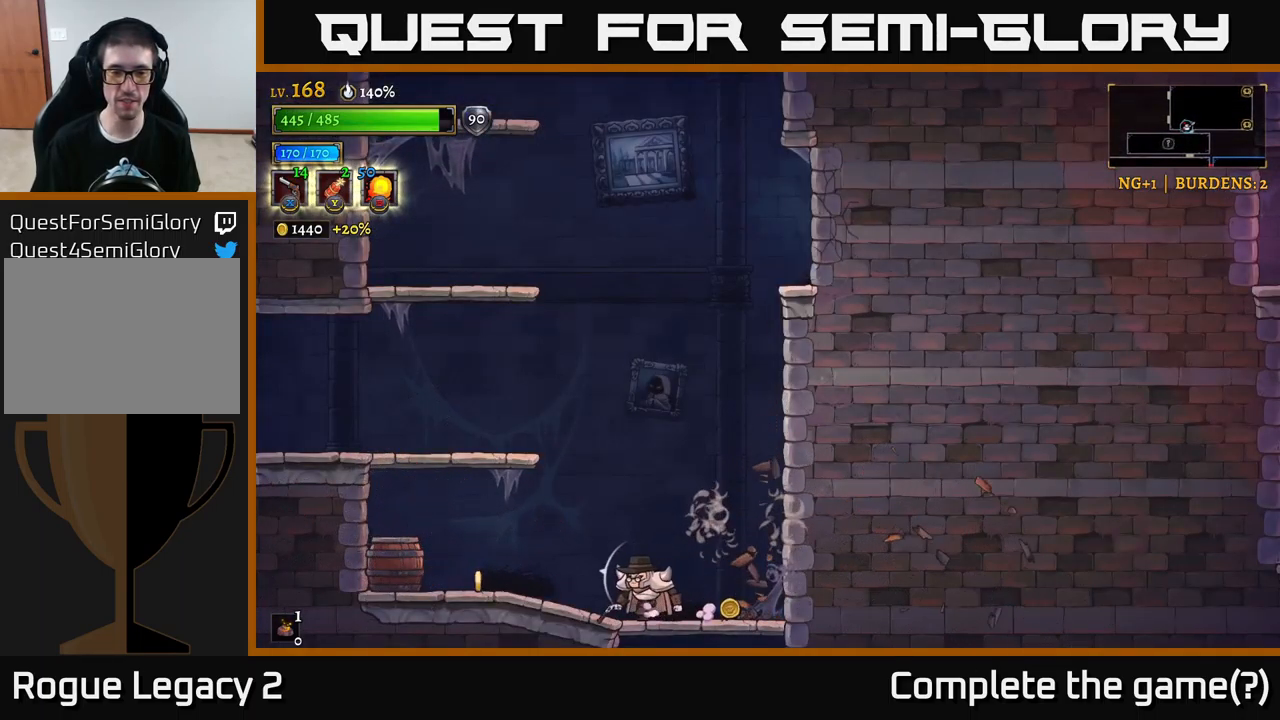
{"buttons": [], "left_stick": "center", "right_stick": "center", "events": [[67, "R1", "up"], [467, "left_stick", "center"]]}